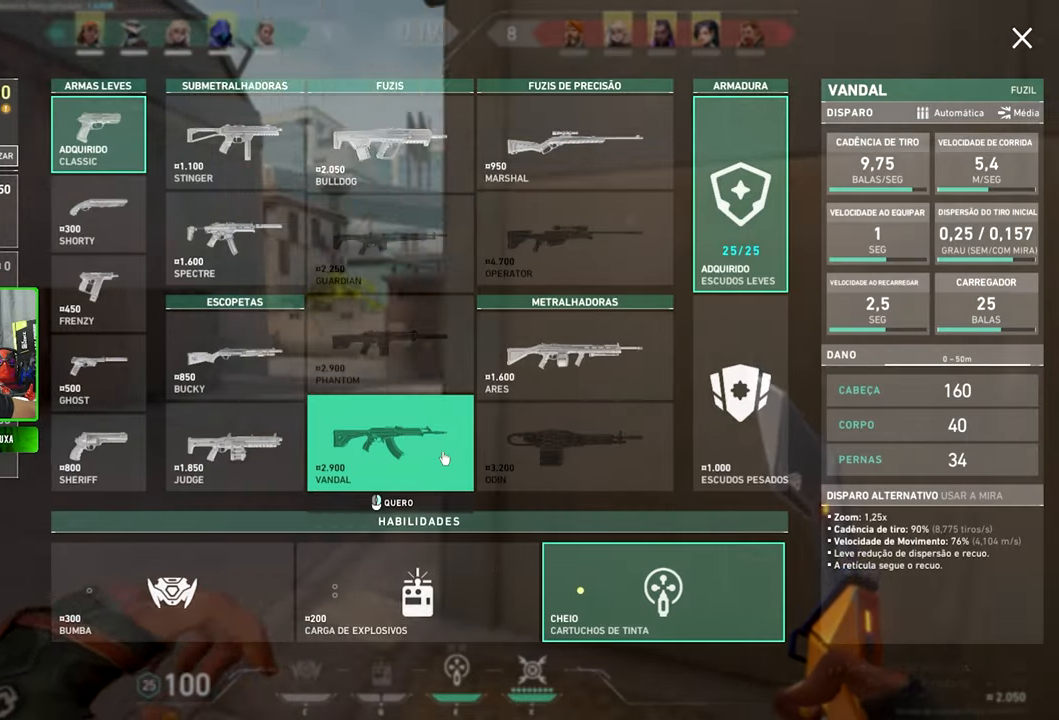
Gameplay with keyboard and mouse; each line is a JSON object with the keys and mouse buttons held at the frame after it. "events" lists presses ("down") and releases ("up") of "1", "2", "3", "4", "5", "a", "alt", "c", "caps_lock", "ctrl", "d", "e", "f", "g", "q", "r", "s", "shift", "space", "t", "tab", "v", "w", "x", "z" and "mouse_wheel" between this image and that frame as [ms after this image, input, new state], when the widget could be followed in between. "mouse_wheel" = the "wheel" button of the "mouse" list. No other keys are recorded. "wheel" means that the mouse wheel is clicked or scrolled. "mouse_move" is the direction in which the mouse moves at that frame (one of eight, or "still"), when it could be read.
{"keys": ["v", "w"], "mouse": [], "mouse_move": "up-right", "events": [[16, "s", "down"], [200, "s", "up"], [433, "a", "up"], [483, "w", "down"]]}
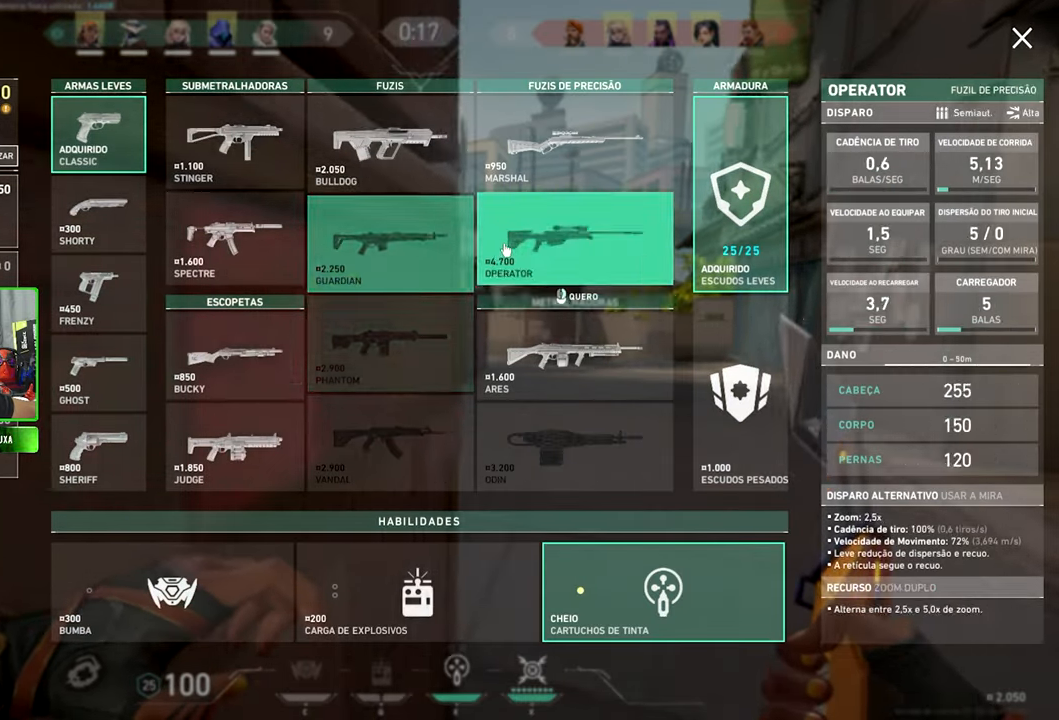
{"keys": ["a", "v", "w"], "mouse": [], "mouse_move": "still", "events": [[133, "a", "down"]]}
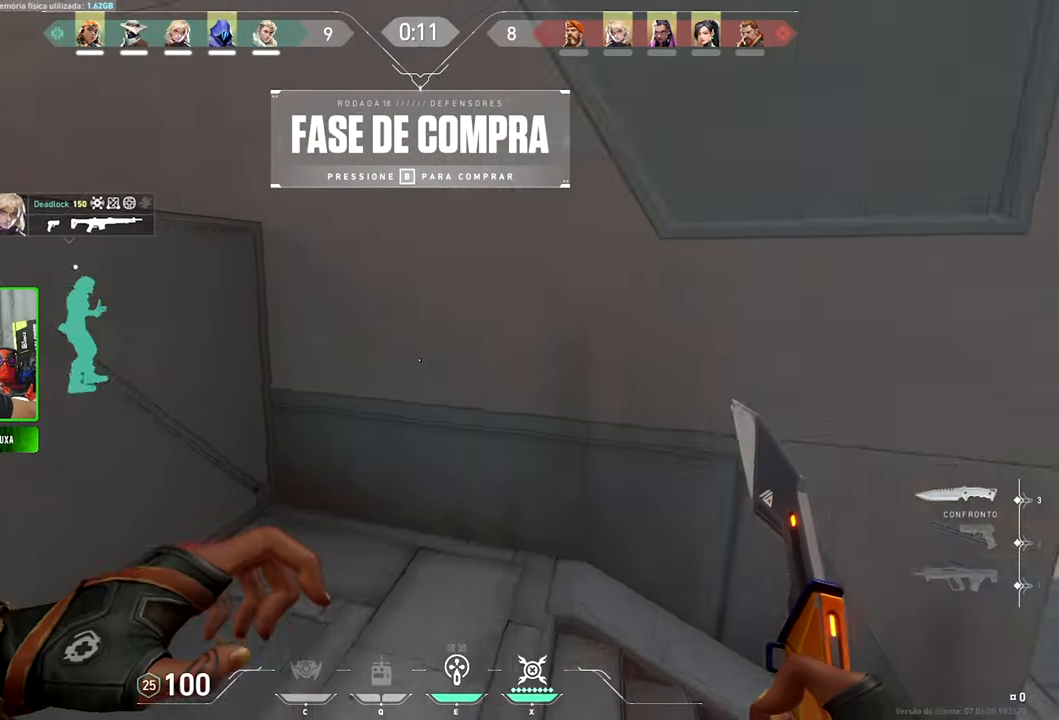
{"keys": ["v", "w"], "mouse": [], "mouse_move": "right", "events": [[483, "a", "up"]]}
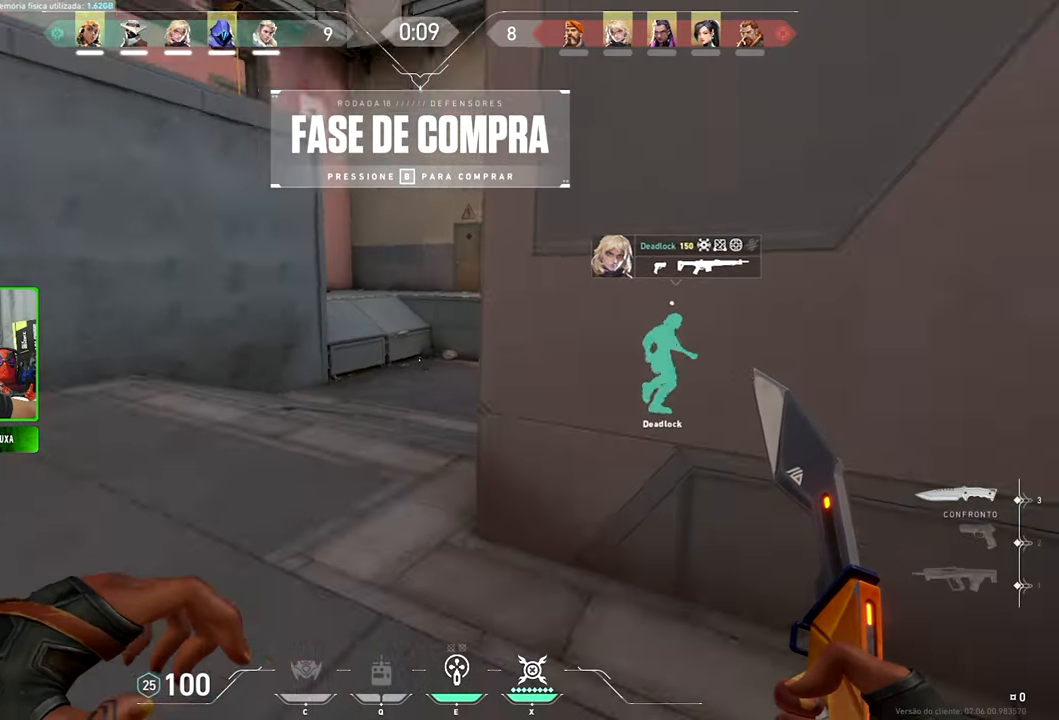
{"keys": ["v", "w"], "mouse": [], "mouse_move": "up", "events": []}
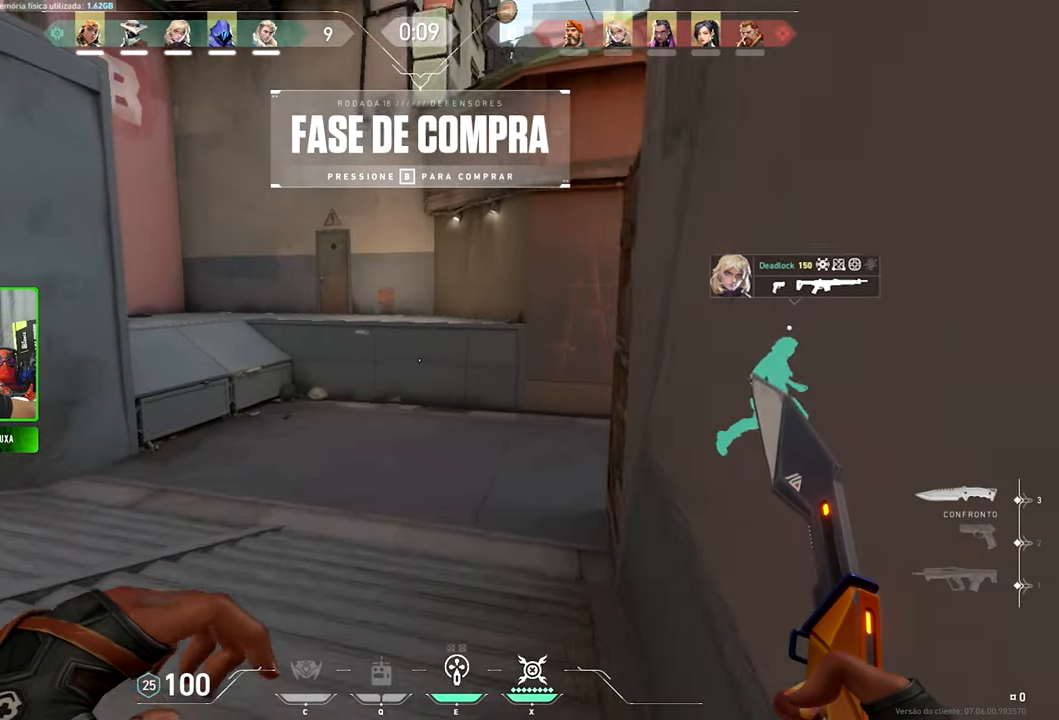
{"keys": ["v", "w"], "mouse": [], "mouse_move": "left", "events": []}
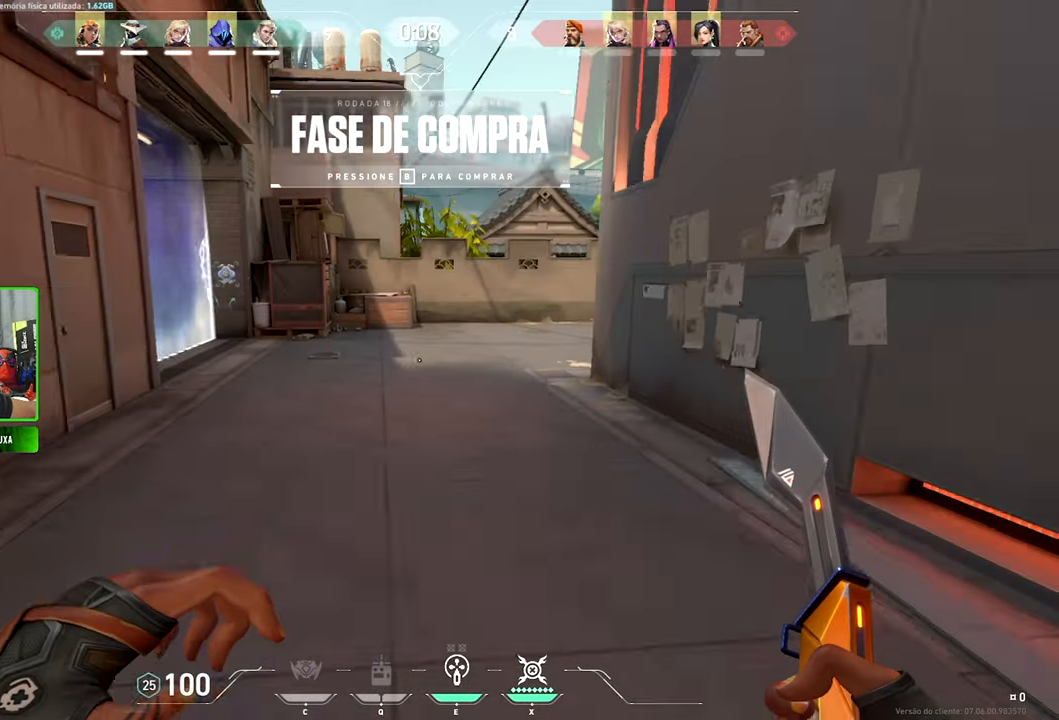
{"keys": ["v", "w"], "mouse": [], "mouse_move": "still", "events": []}
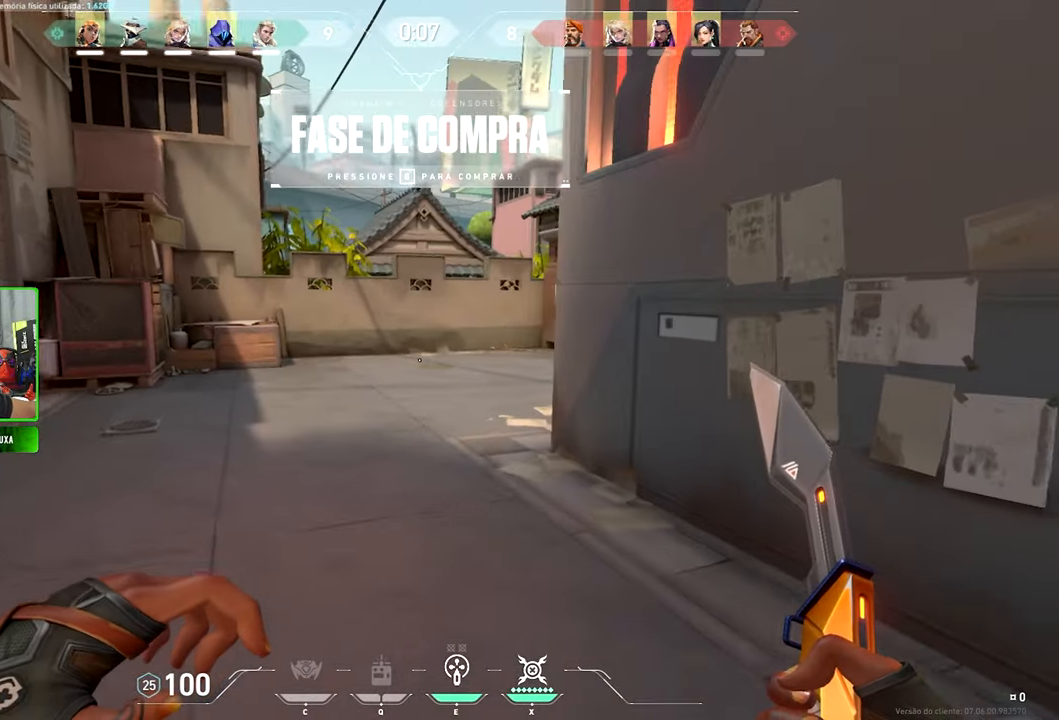
{"keys": ["v", "w"], "mouse": [], "mouse_move": "still", "events": []}
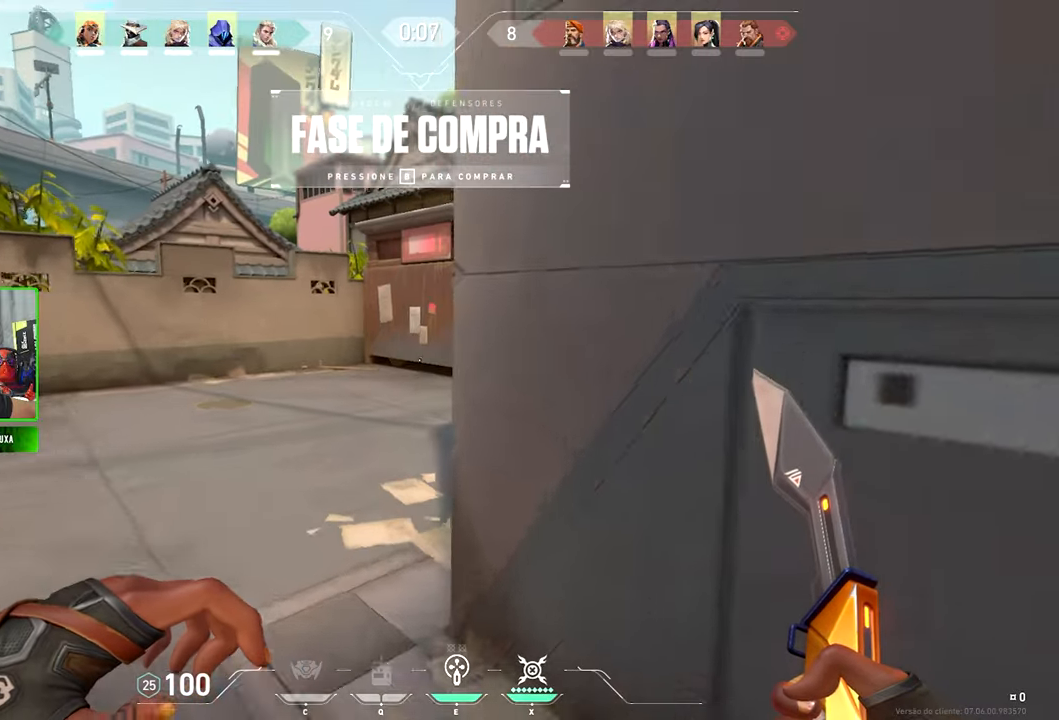
{"keys": ["v", "w"], "mouse": [], "mouse_move": "right", "events": []}
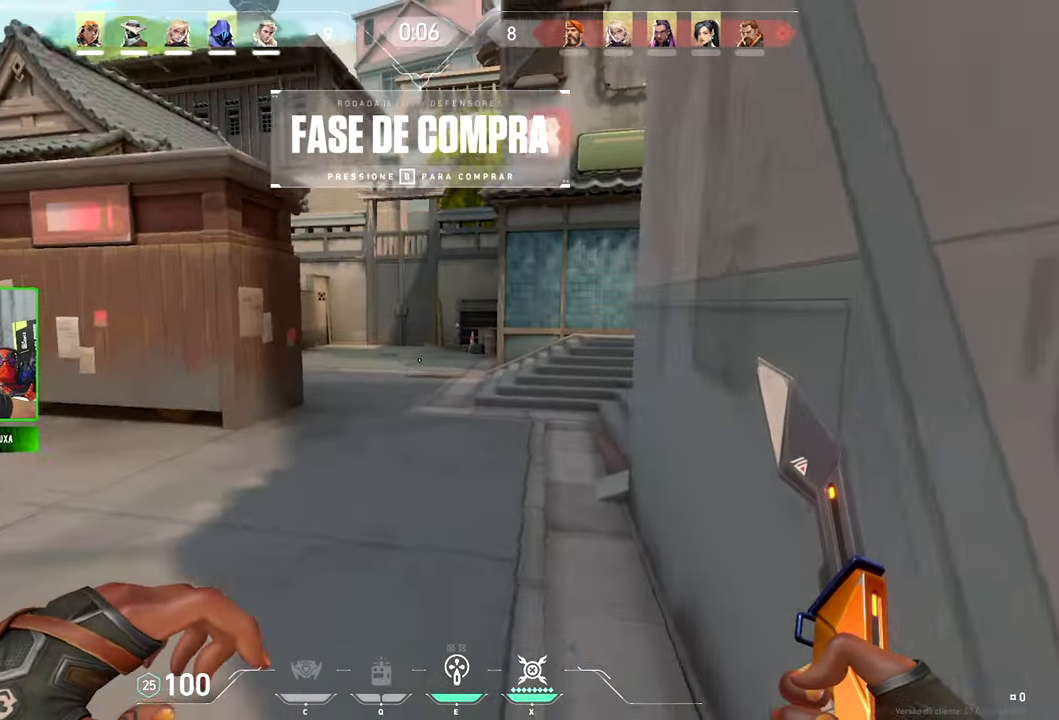
{"keys": ["v", "w"], "mouse": [], "mouse_move": "left", "events": []}
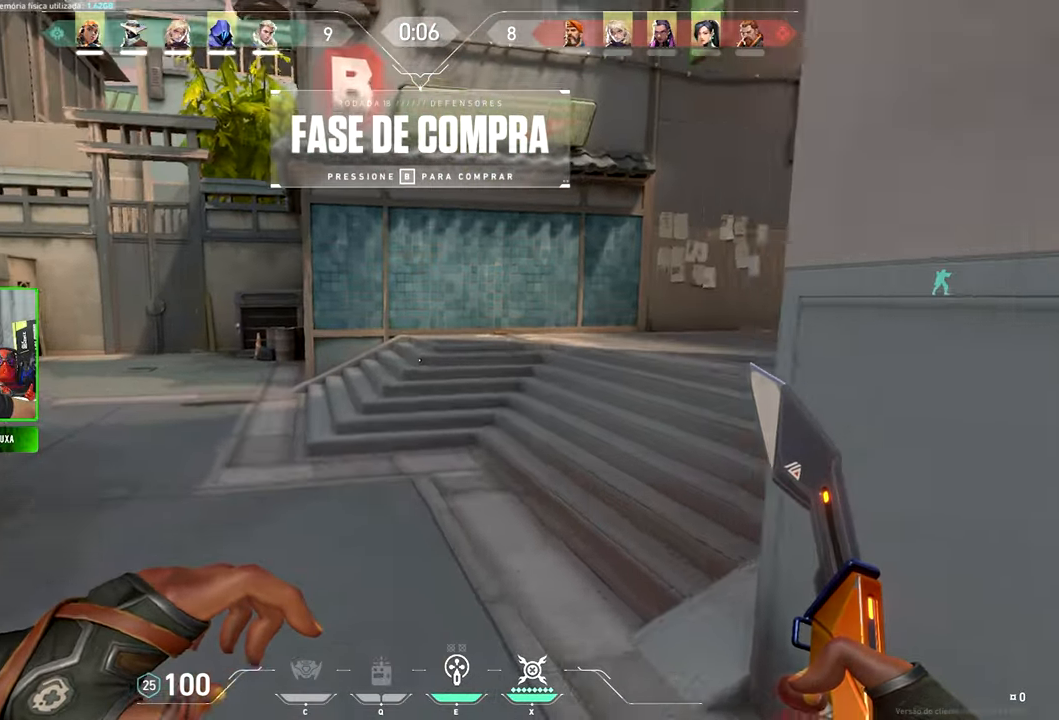
{"keys": ["space", "v", "w"], "mouse": [], "mouse_move": "still", "events": [[450, "space", "down"]]}
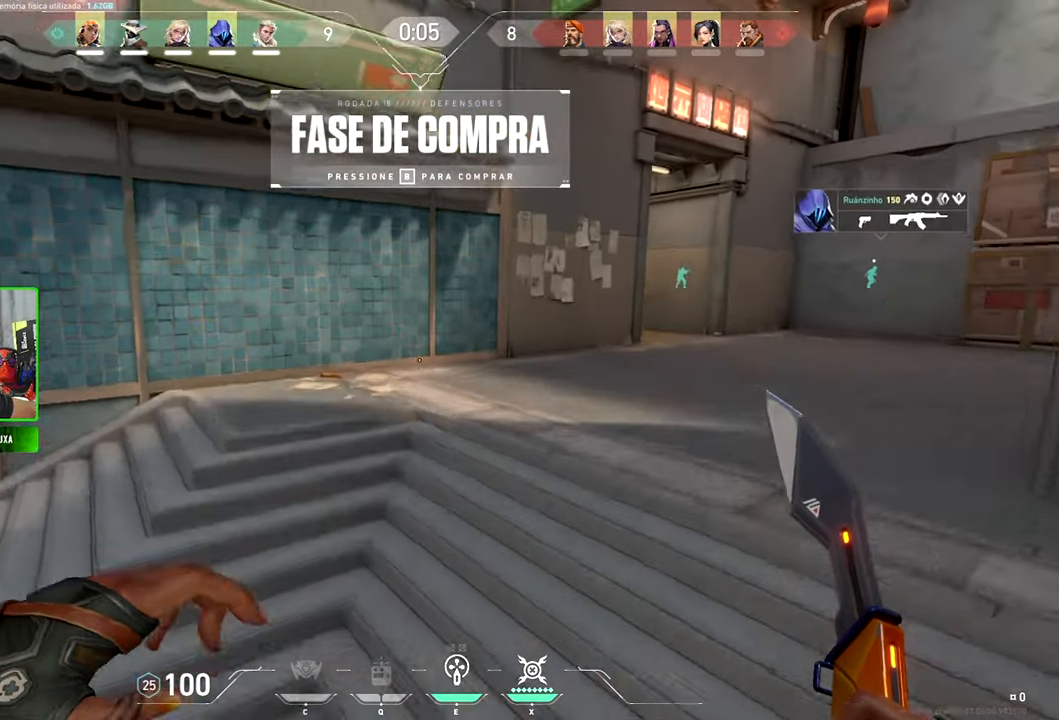
{"keys": ["v", "w"], "mouse": [], "mouse_move": "still", "events": [[33, "space", "up"]]}
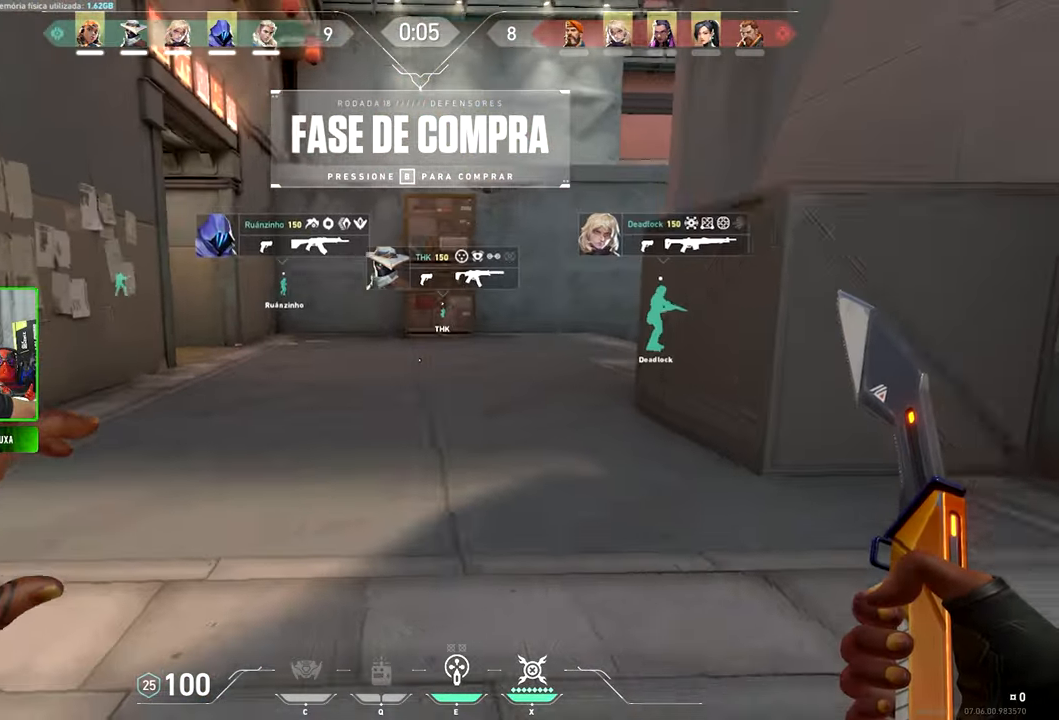
{"keys": ["v", "w"], "mouse": [], "mouse_move": "still", "events": []}
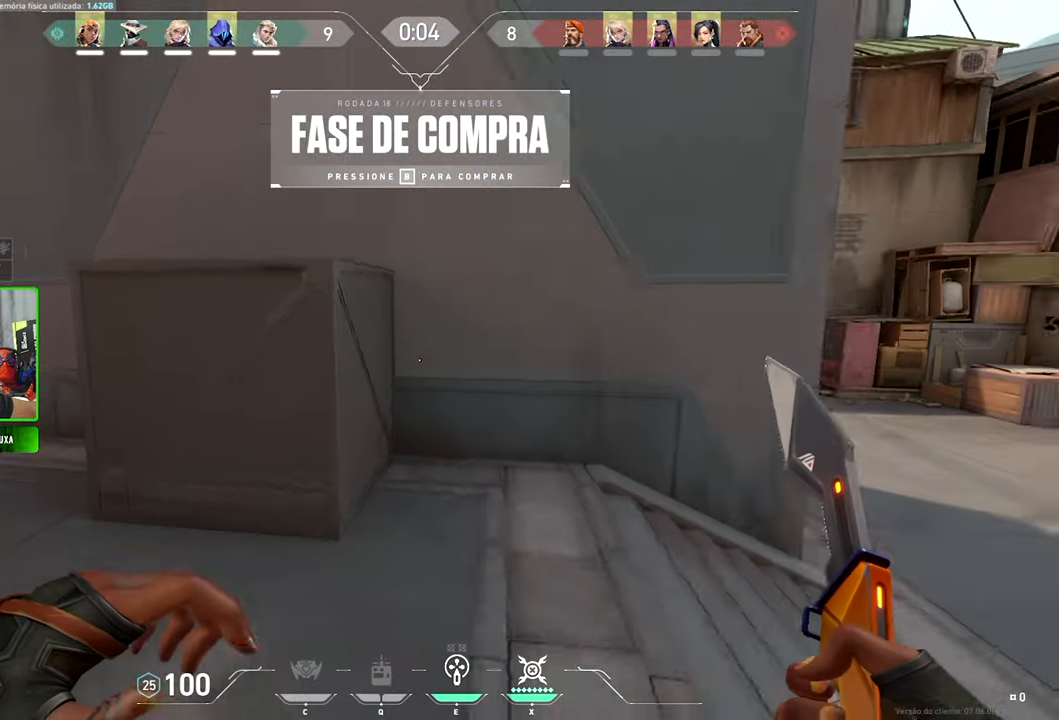
{"keys": ["s", "v"], "mouse": [], "mouse_move": "still", "events": [[367, "w", "up"], [383, "d", "down"], [400, "s", "down"], [450, "d", "up"]]}
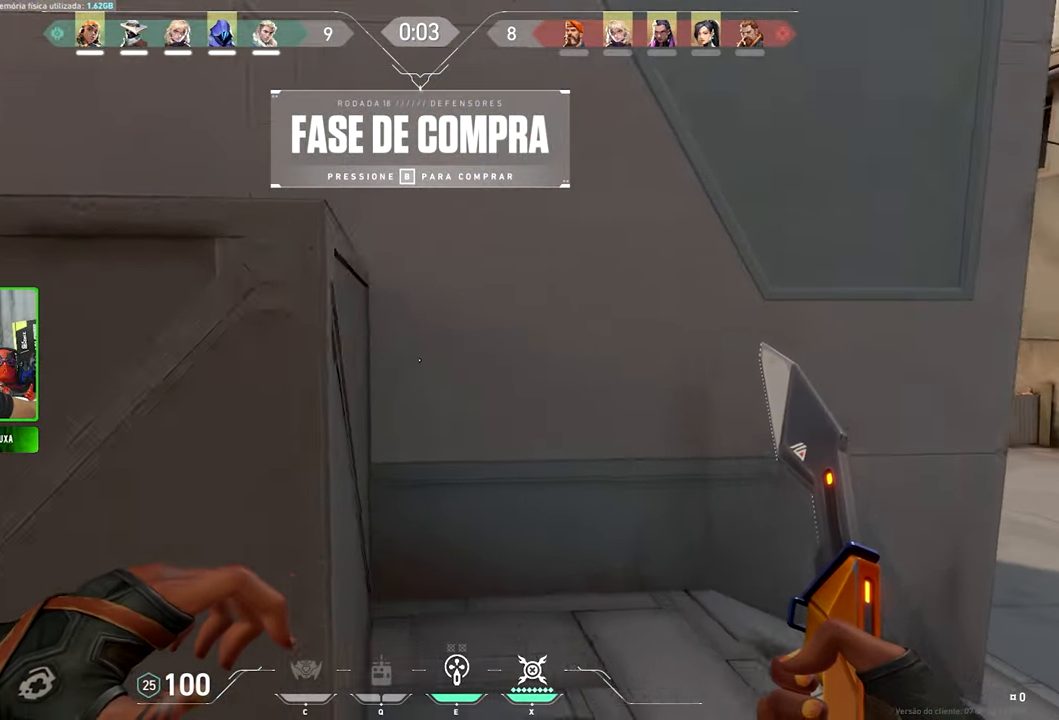
{"keys": ["a", "v"], "mouse": [], "mouse_move": "still", "events": [[183, "s", "up"], [317, "a", "down"]]}
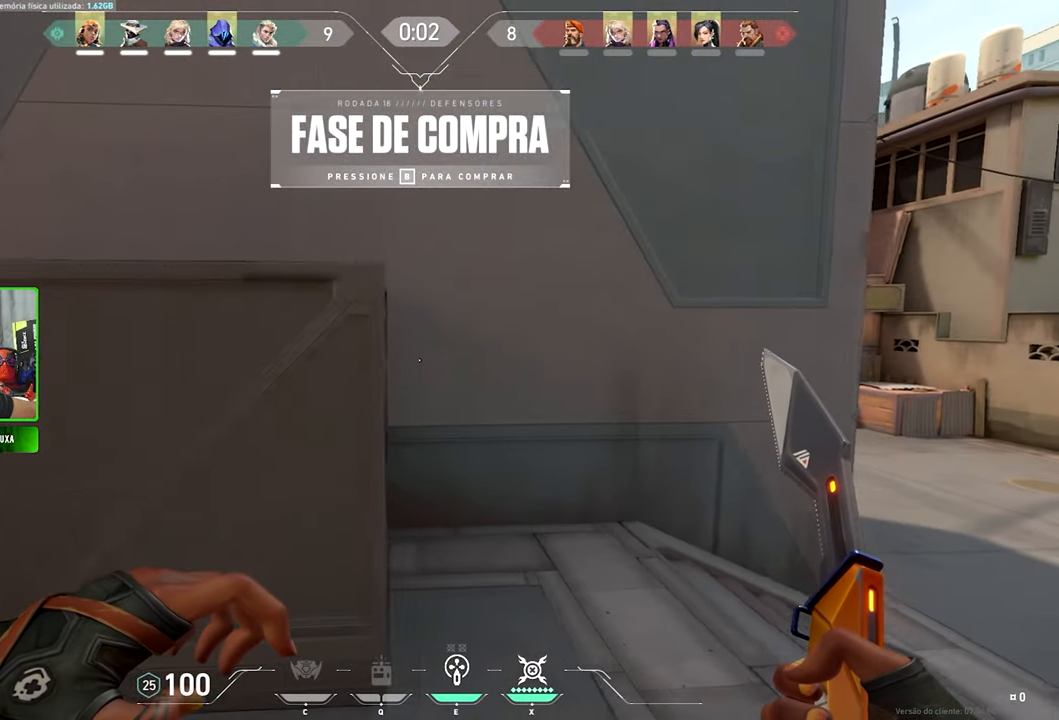
{"keys": ["a"], "mouse": [], "mouse_move": "right", "events": [[67, "a", "up"], [300, "d", "down"], [400, "d", "up"], [417, "v", "up"], [450, "d", "down"], [483, "a", "down"], [483, "d", "up"]]}
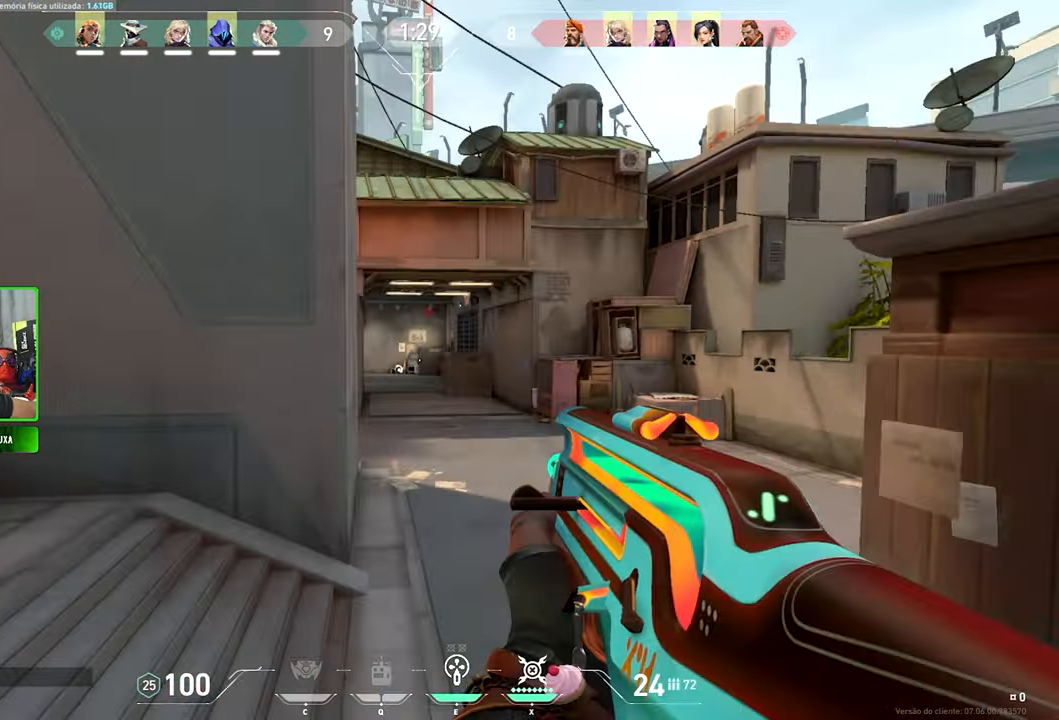
{"keys": ["d", "w"], "mouse": [], "mouse_move": "still", "events": [[33, "a", "up"], [33, "v", "down"], [33, "w", "down"], [300, "d", "down"], [300, "v", "up"]]}
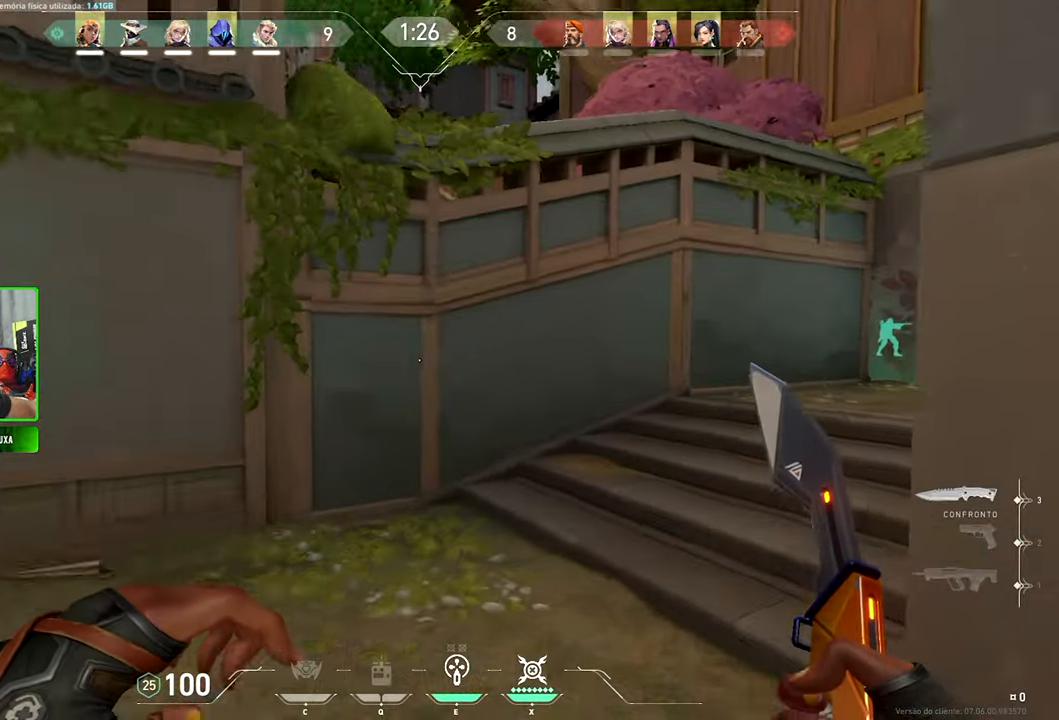
{"keys": ["v", "w"], "mouse": [], "mouse_move": "left", "events": [[100, "d", "up"], [234, "v", "down"]]}
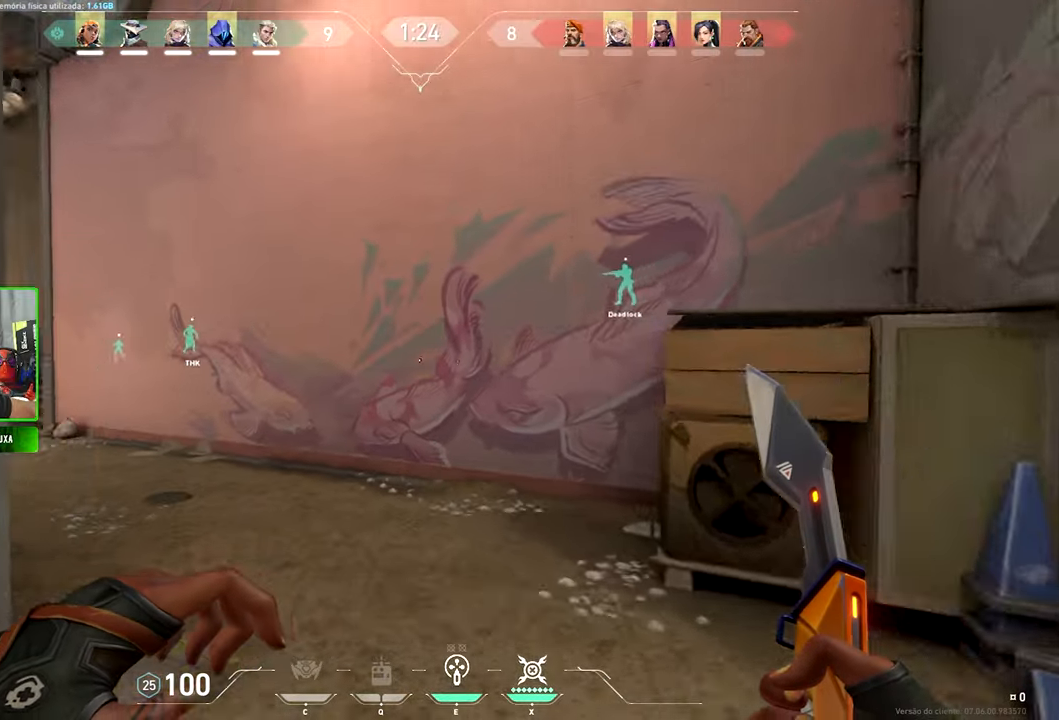
{"keys": ["a", "v", "w"], "mouse": [], "mouse_move": "left", "events": [[350, "a", "down"]]}
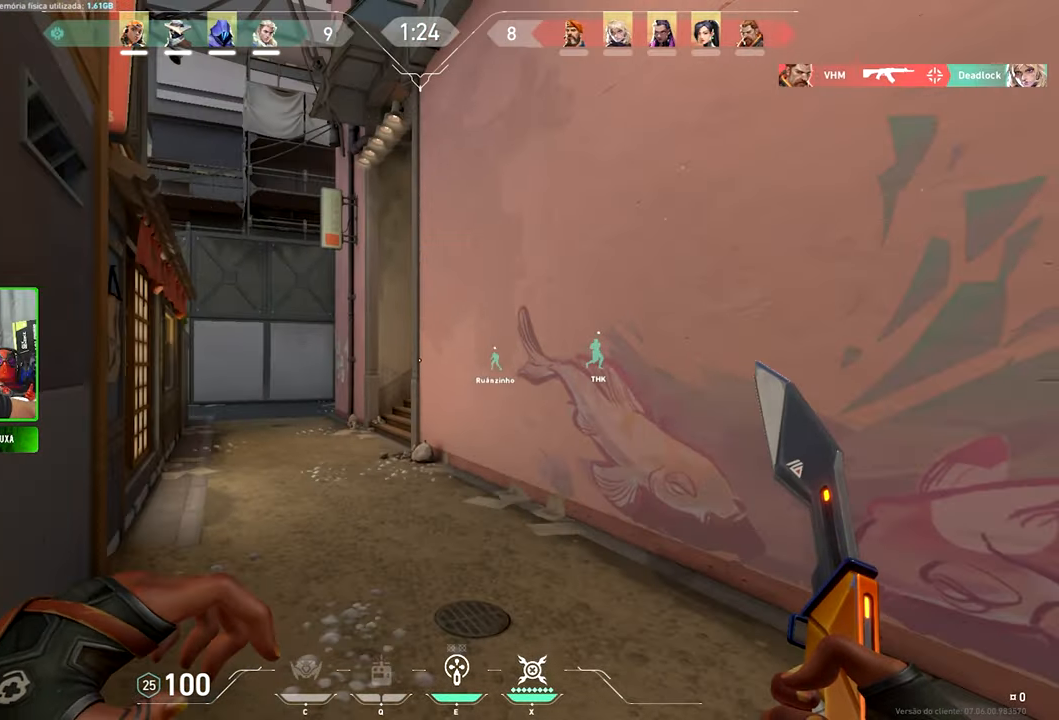
{"keys": ["v", "w"], "mouse": [], "mouse_move": "right", "events": [[34, "a", "up"], [167, "a", "down"], [367, "a", "up"]]}
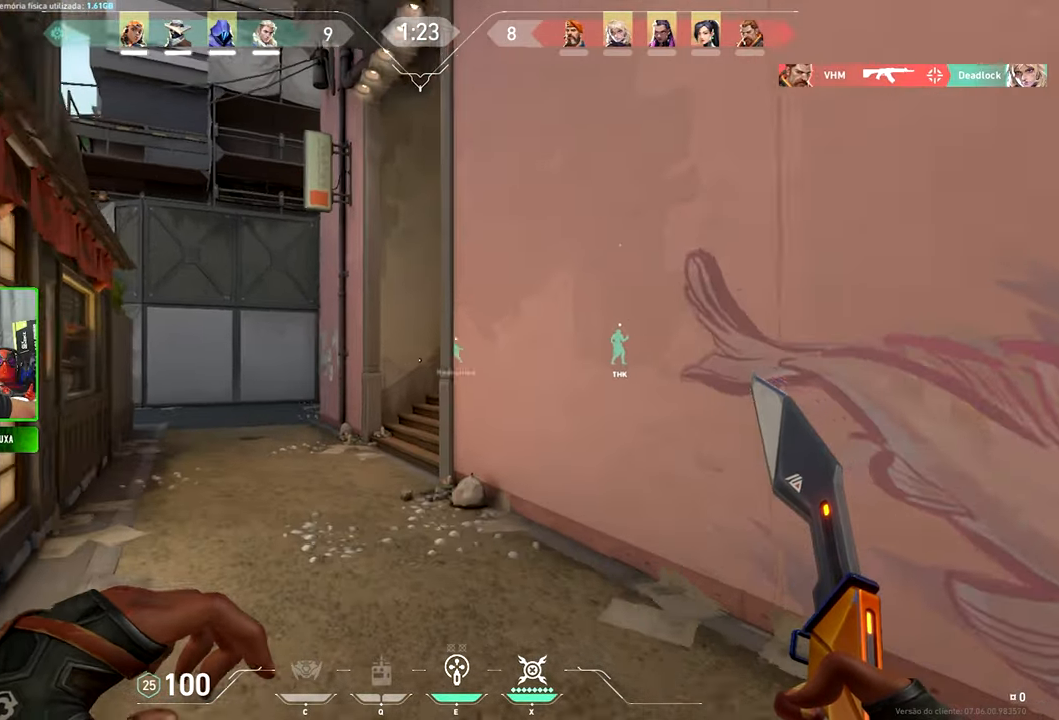
{"keys": ["v", "w"], "mouse": [], "mouse_move": "still", "events": [[234, "a", "down"], [384, "a", "up"]]}
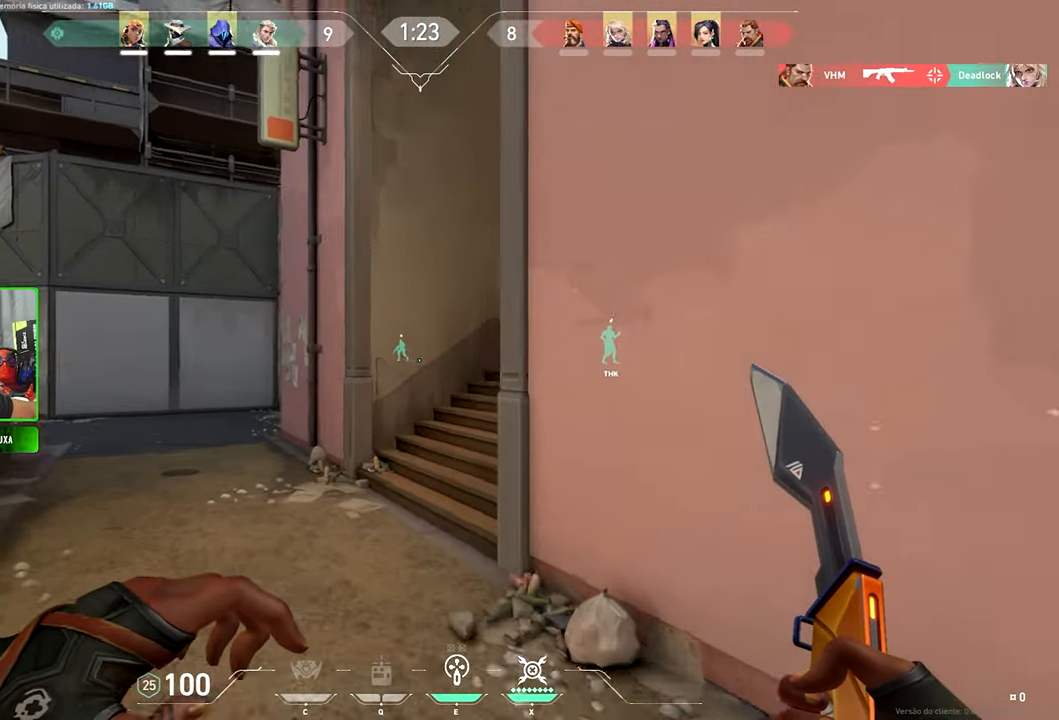
{"keys": ["v", "w"], "mouse": [], "mouse_move": "still", "events": [[50, "a", "down"], [117, "a", "up"]]}
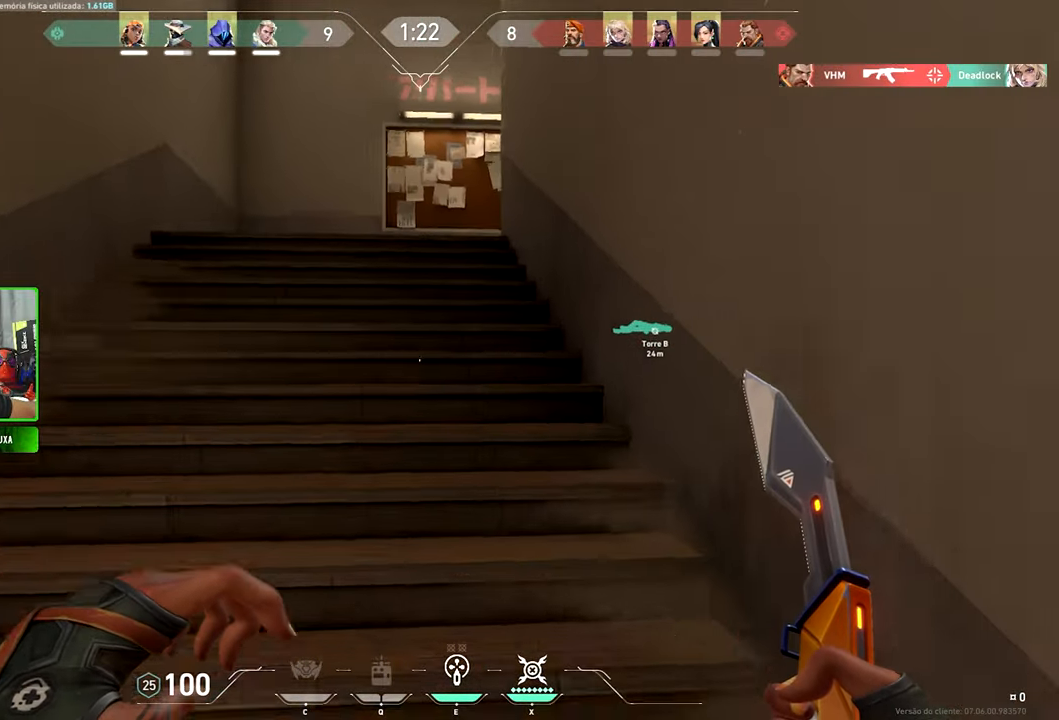
{"keys": ["d", "shift", "w"], "mouse": [], "mouse_move": "still", "events": [[84, "v", "up"], [334, "d", "down"], [334, "shift", "down"]]}
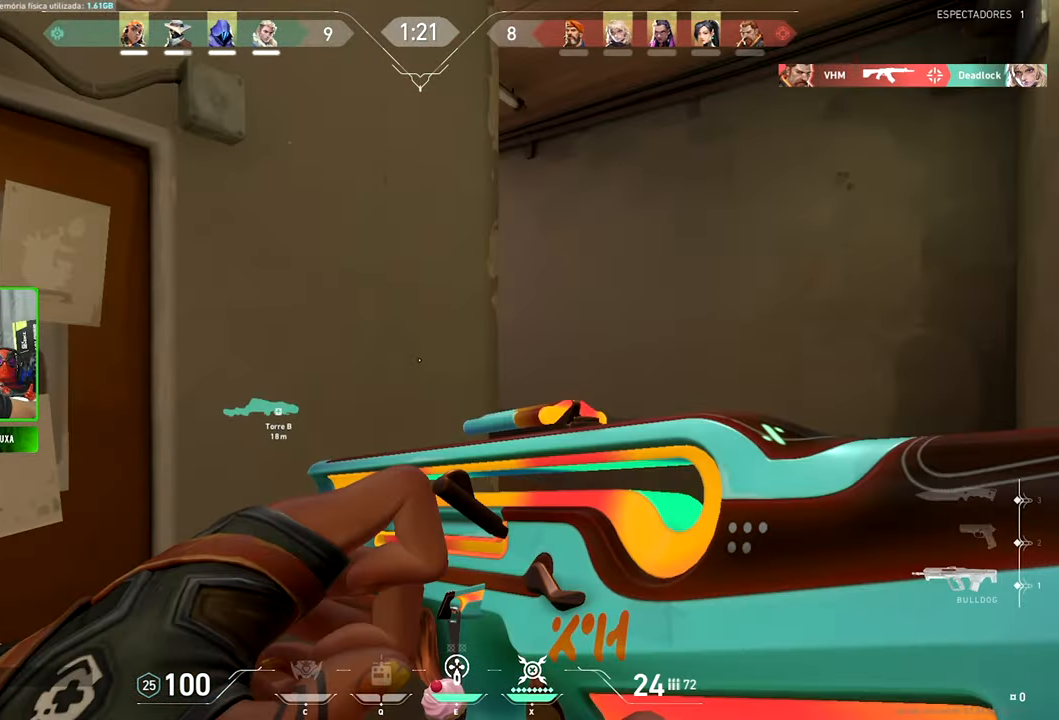
{"keys": ["d", "shift", "w"], "mouse": [], "mouse_move": "left", "events": []}
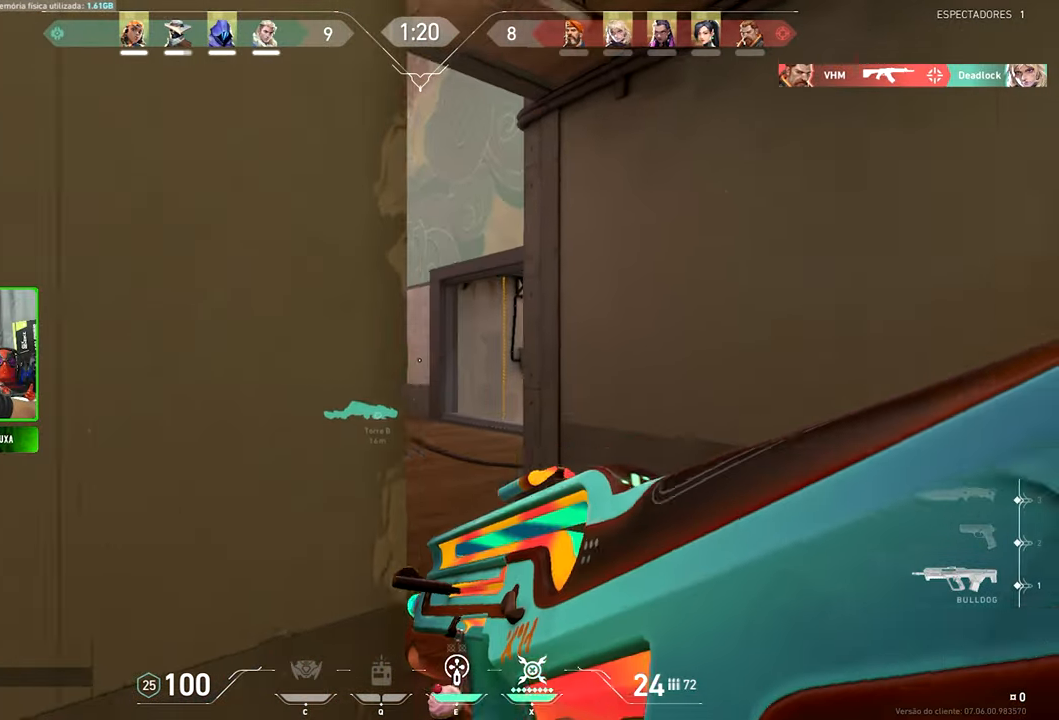
{"keys": ["d", "shift", "w"], "mouse": [], "mouse_move": "left", "events": []}
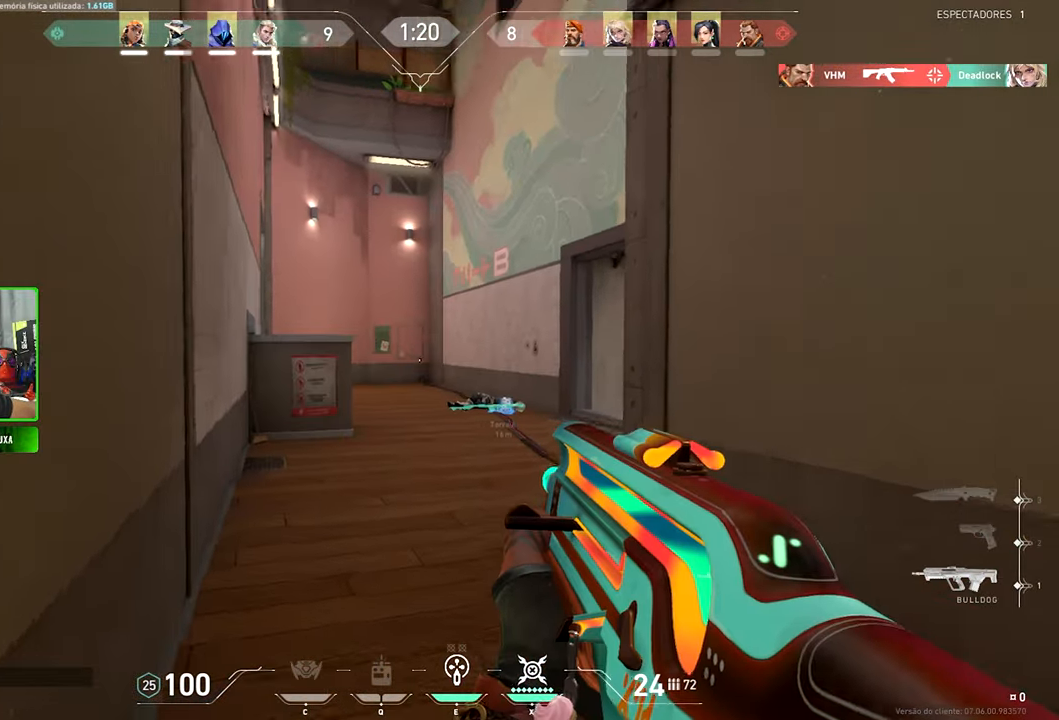
{"keys": ["w"], "mouse": [], "mouse_move": "still", "events": [[84, "d", "up"], [117, "shift", "up"]]}
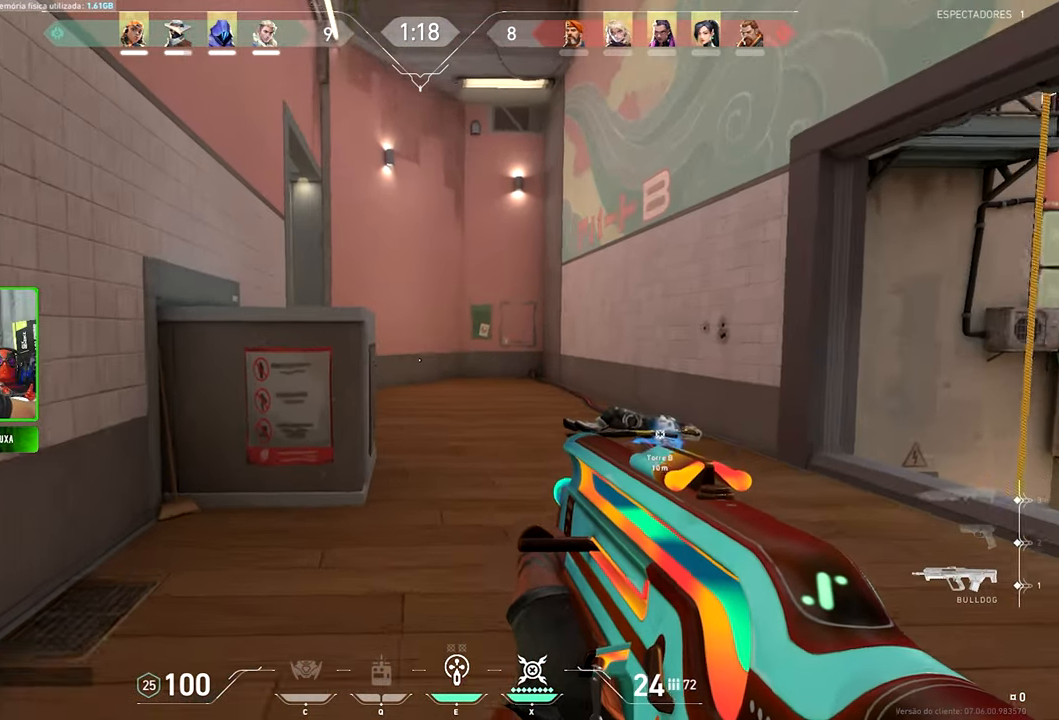
{"keys": ["d", "w"], "mouse": [], "mouse_move": "still", "events": [[134, "e", "down"], [184, "e", "up"], [417, "d", "down"]]}
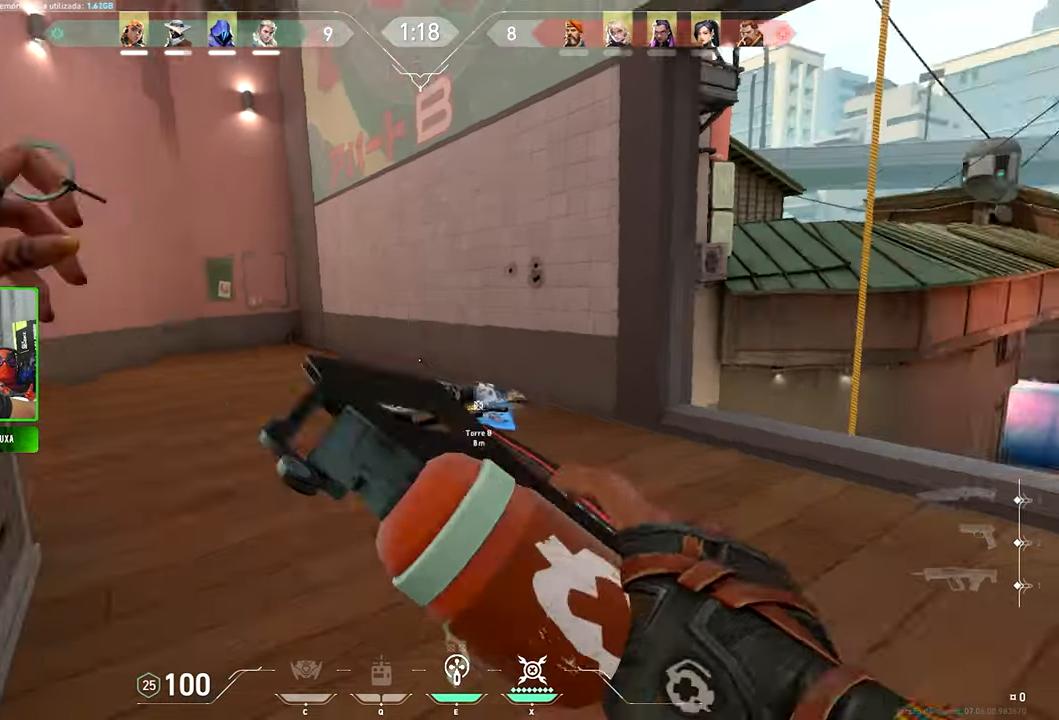
{"keys": ["d", "w"], "mouse": [], "mouse_move": "left", "events": [[67, "d", "up"], [200, "d", "down"]]}
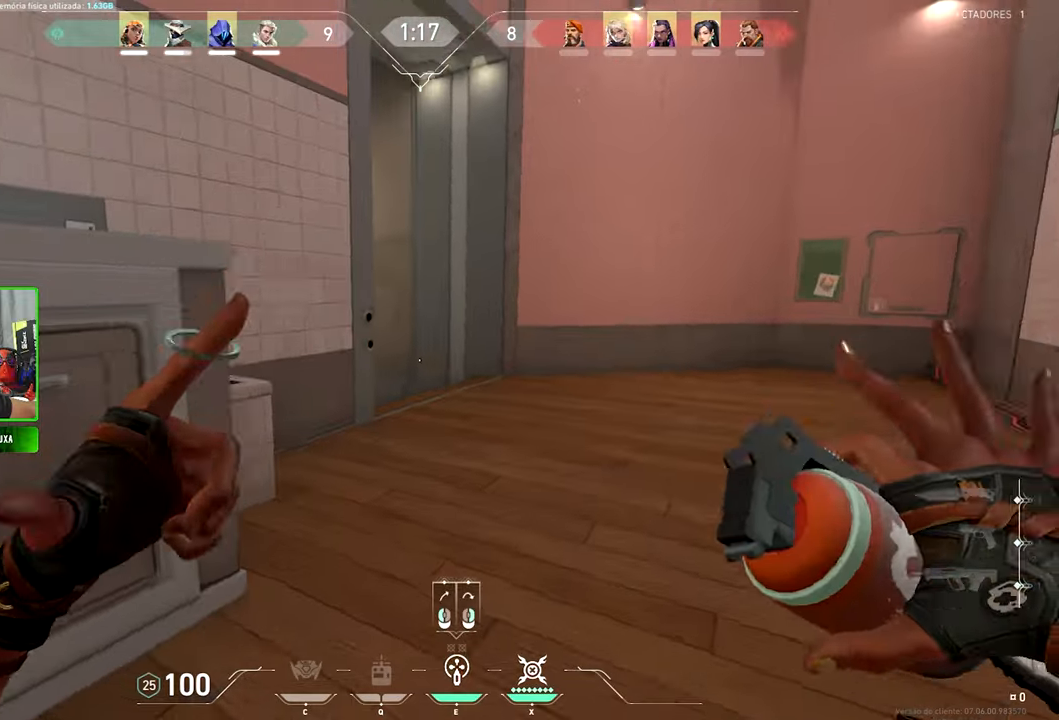
{"keys": ["w"], "mouse": [], "mouse_move": "up", "events": [[500, "d", "up"]]}
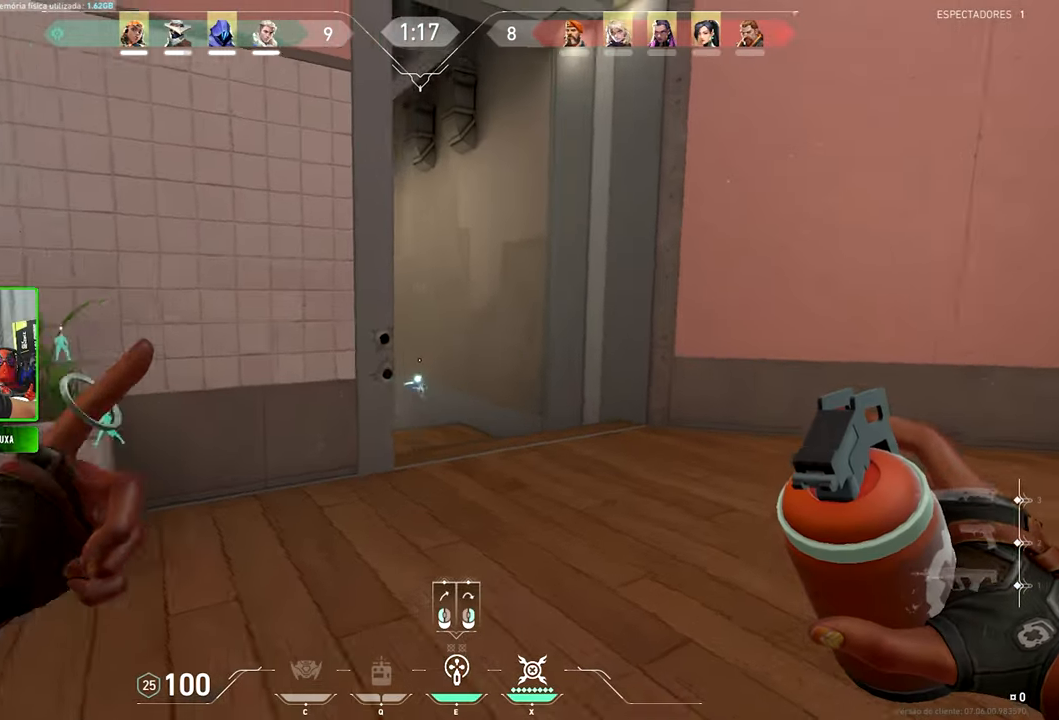
{"keys": ["d"], "mouse": [], "mouse_move": "still", "events": [[466, "d", "down"], [466, "w", "up"]]}
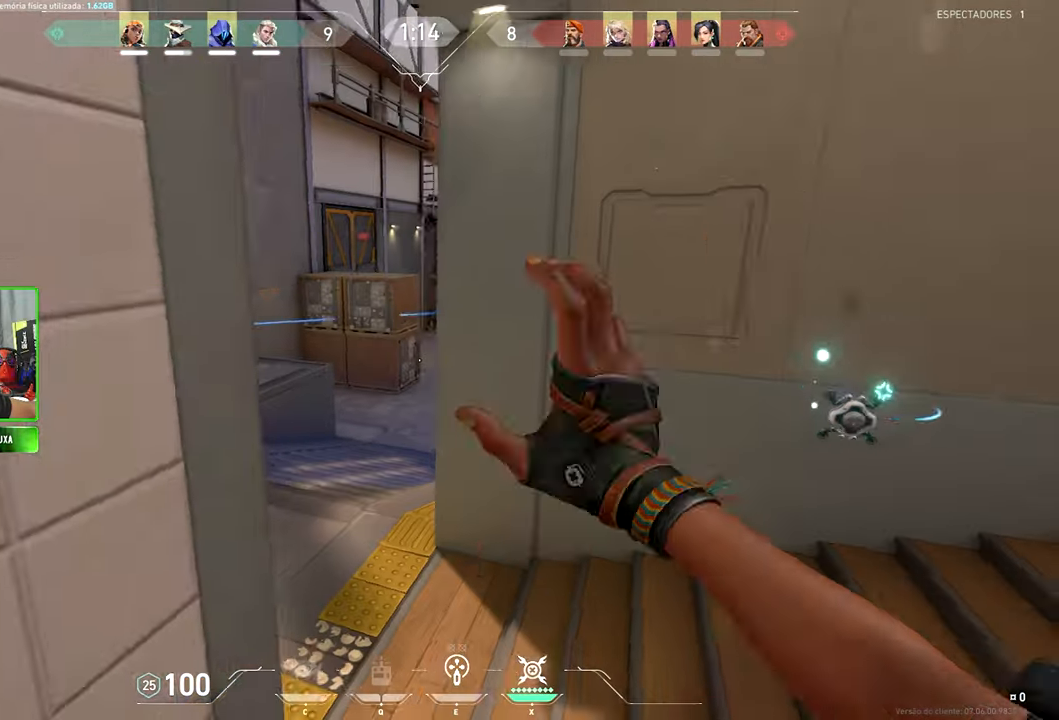
{"keys": ["v", "w"], "mouse": [], "mouse_move": "up", "events": [[100, "w", "down"], [250, "d", "up"], [350, "v", "down"]]}
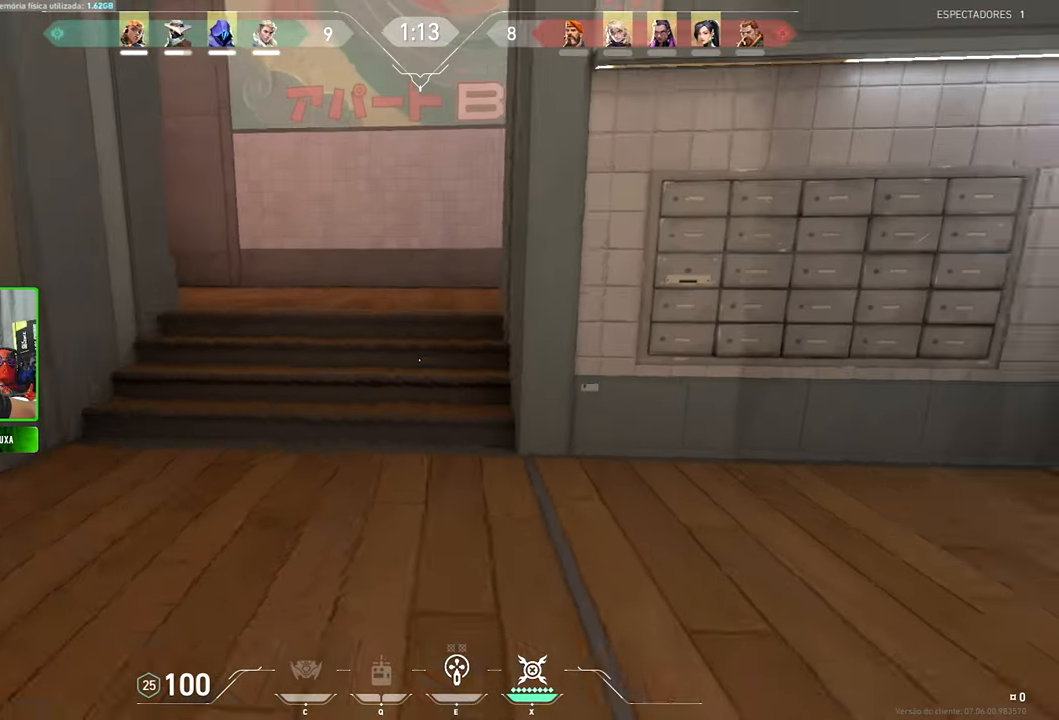
{"keys": ["v", "w"], "mouse": [], "mouse_move": "still", "events": []}